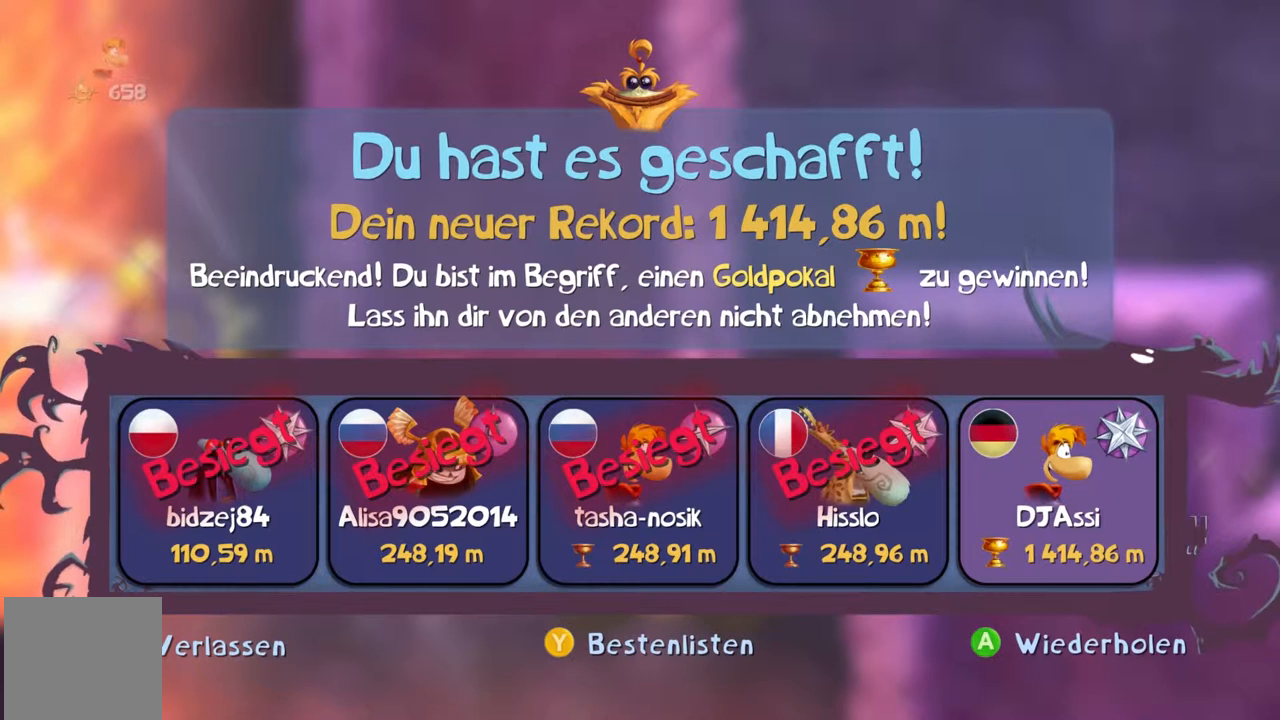
Gameplay with a controller (Xbox layout); each line is a JSON object with the inputs held at the frame after it. "events" lists button and stick changes between this image and that frame as [ms after this image, input, new state], when the widget could be followed in between. Not read: L1 L3 R1 R3 right_stick.
{"buttons": [], "left_stick": "center"}
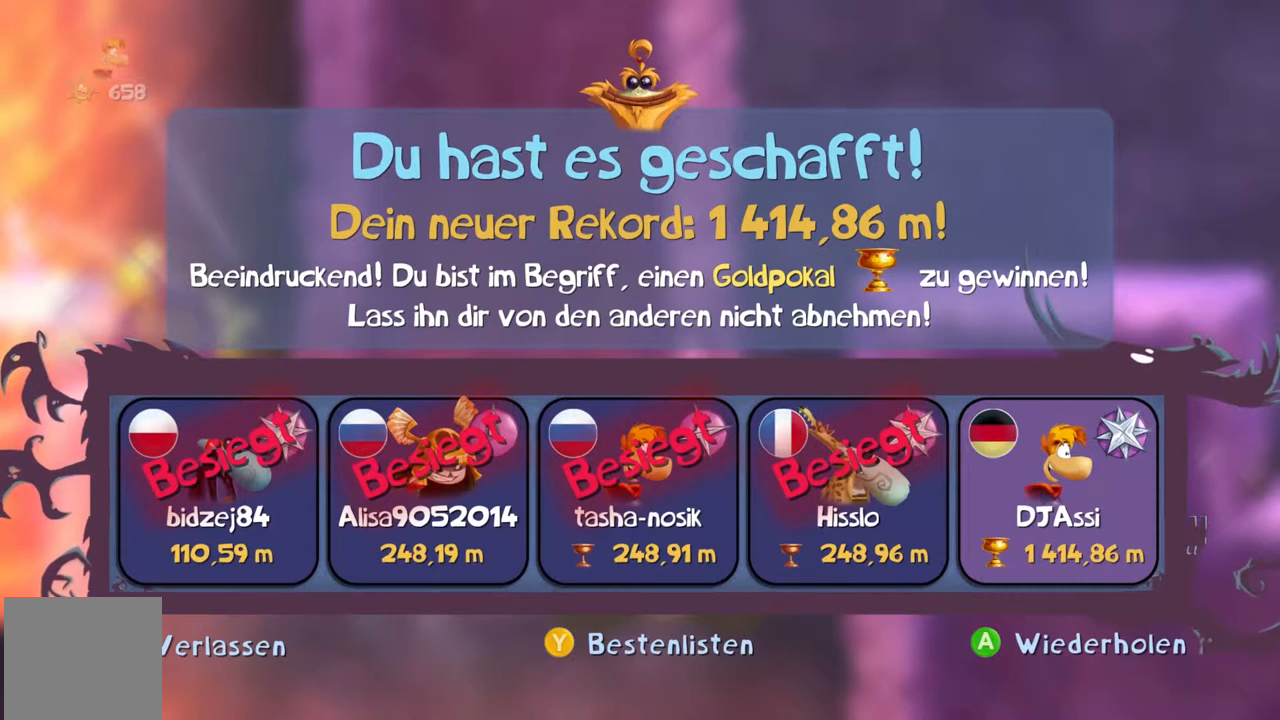
{"buttons": [], "left_stick": "center", "events": []}
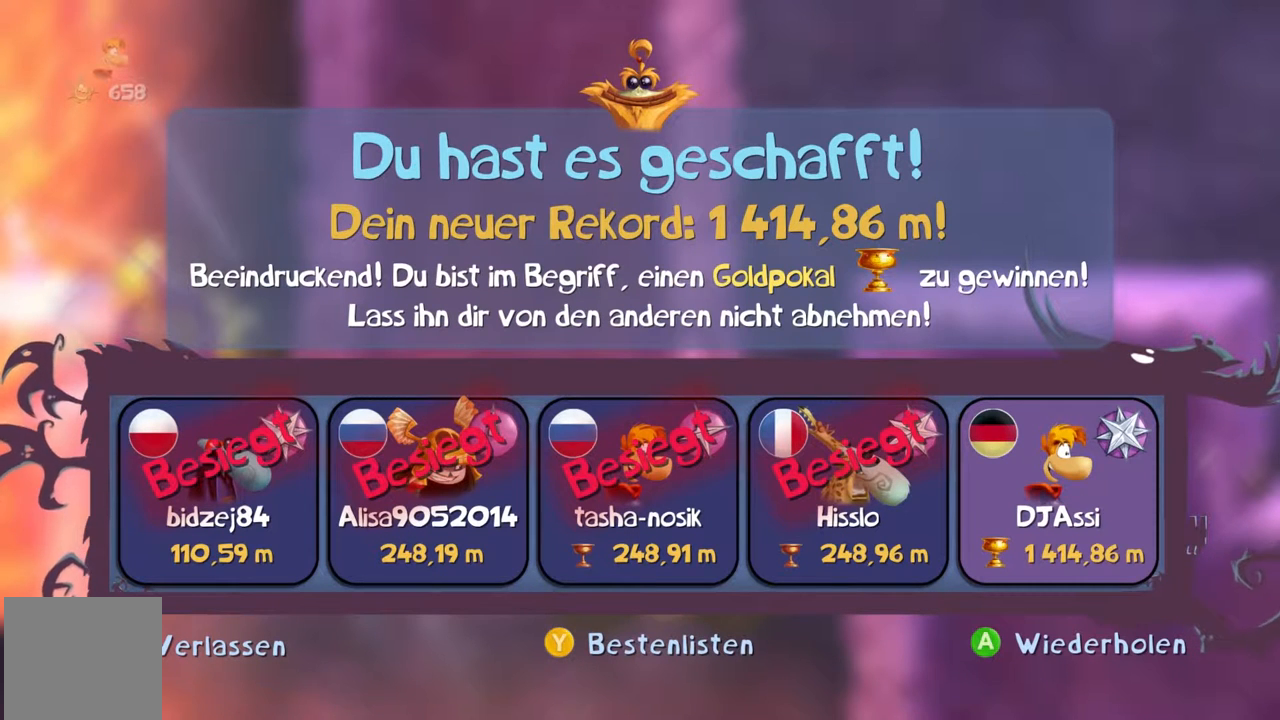
{"buttons": ["DPAD_RIGHT"], "left_stick": "center", "events": [[467, "DPAD_RIGHT", "down"]]}
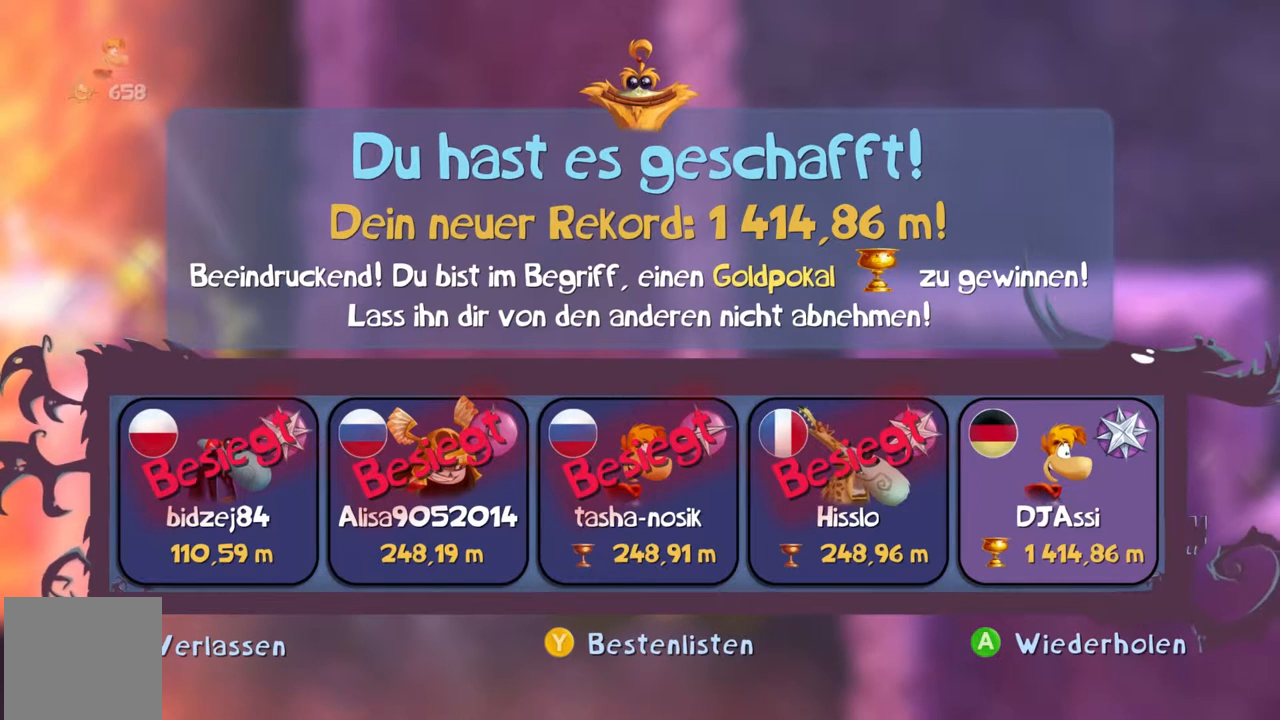
{"buttons": [], "left_stick": "center"}
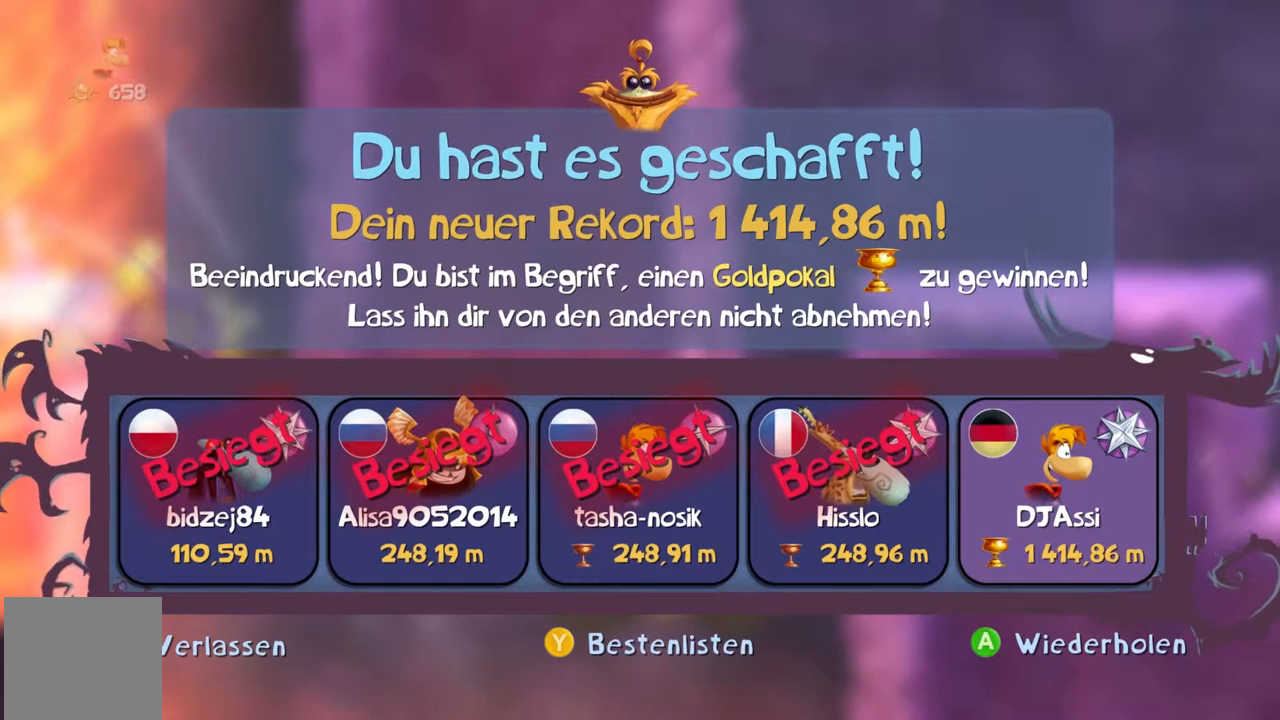
{"buttons": [], "left_stick": "center"}
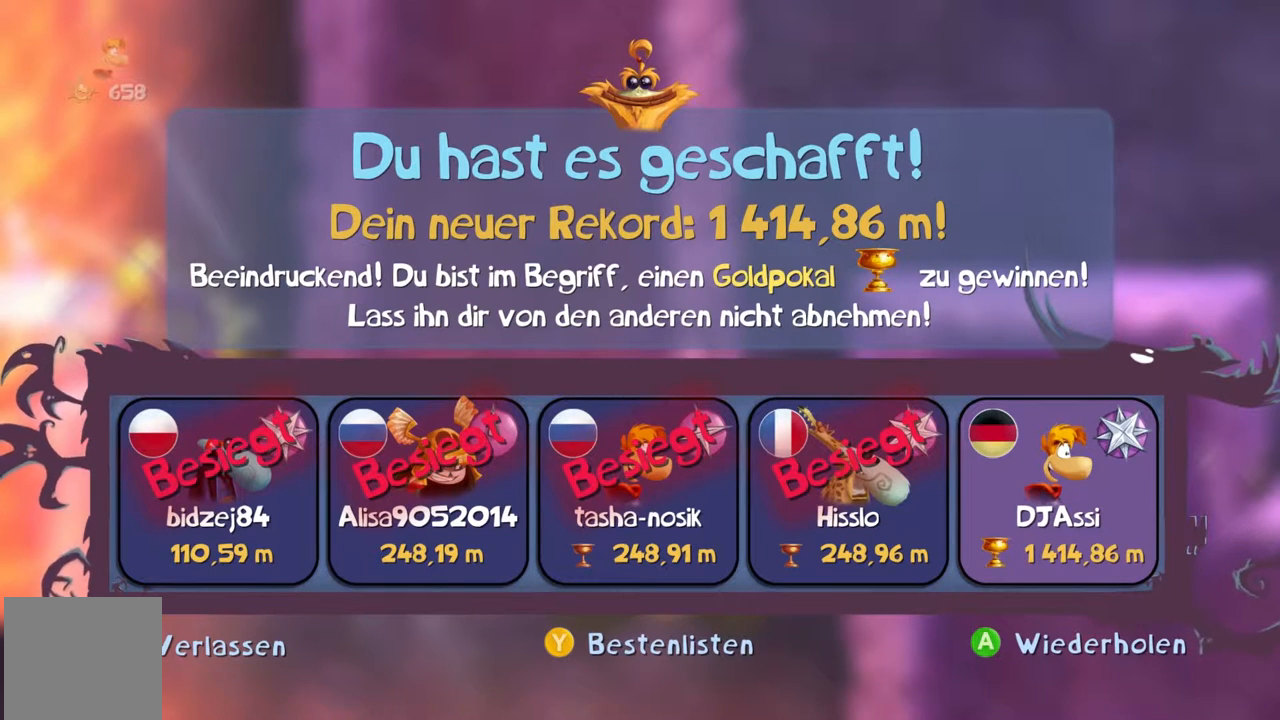
{"buttons": [], "left_stick": "center", "events": []}
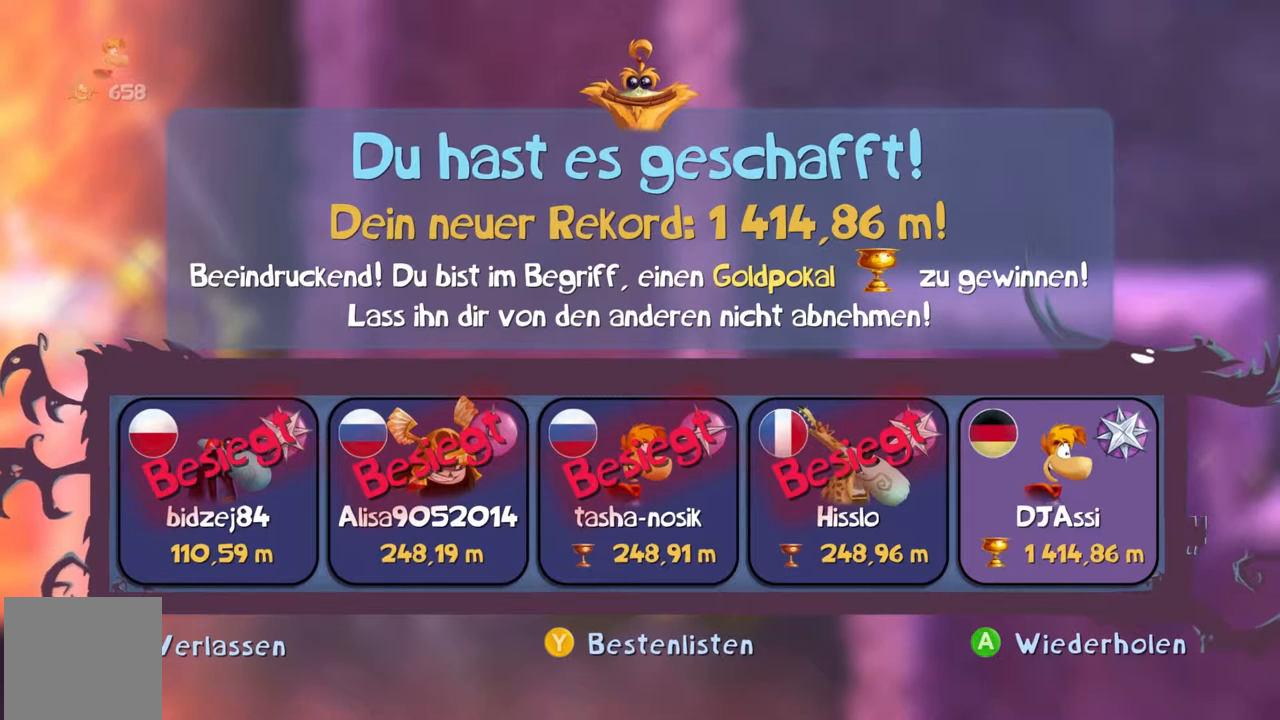
{"buttons": ["DPAD_RIGHT"], "left_stick": "center"}
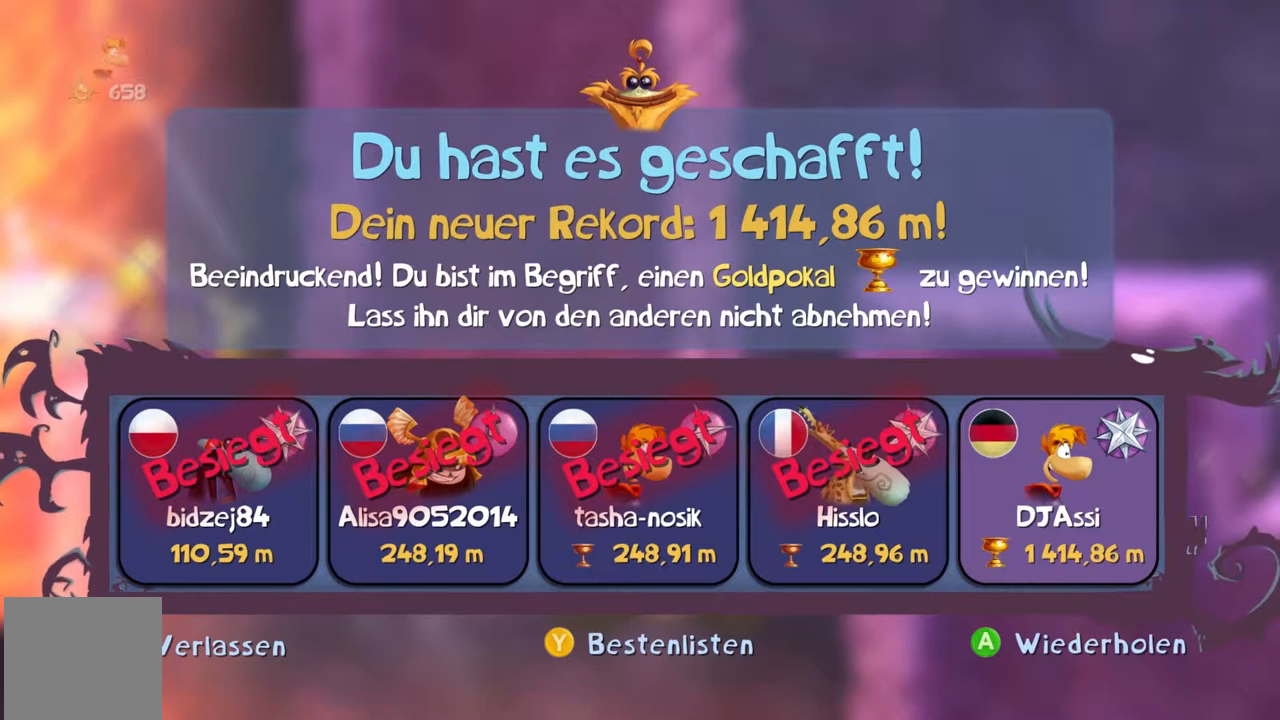
{"buttons": [], "left_stick": "center", "events": [[67, "DPAD_RIGHT", "up"]]}
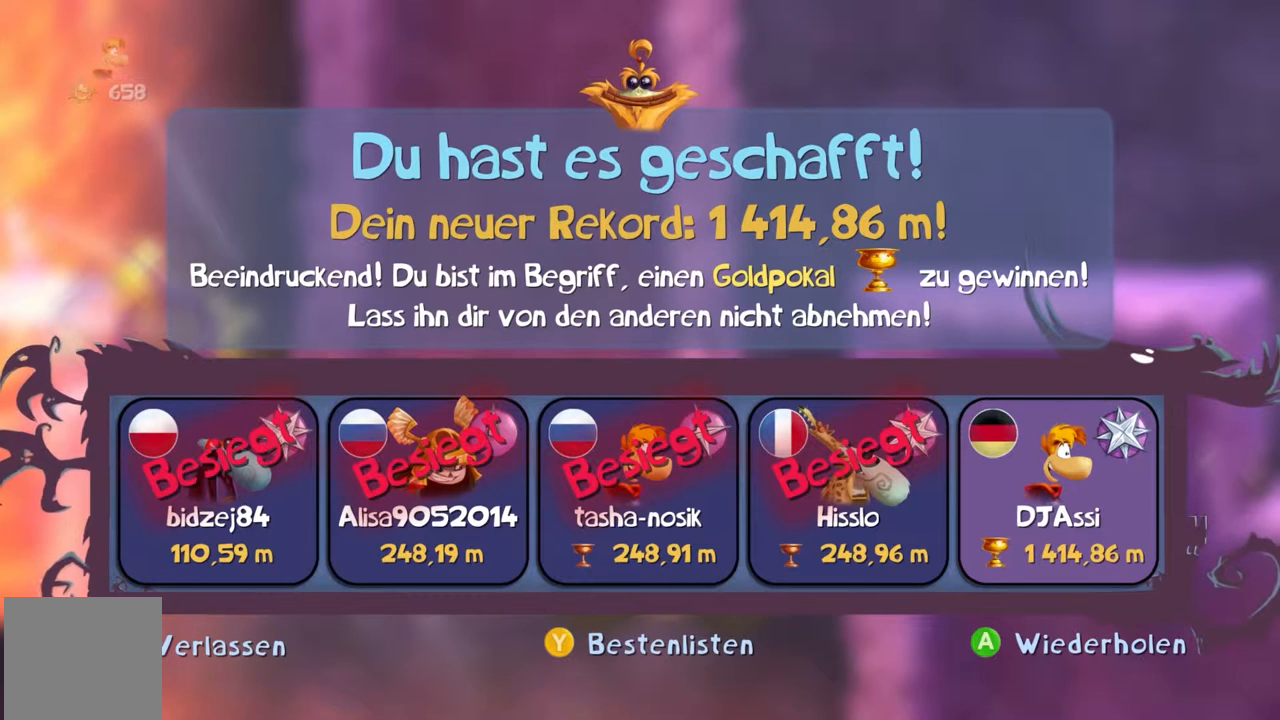
{"buttons": [], "left_stick": "center", "events": [[67, "START", "down"], [367, "START", "up"]]}
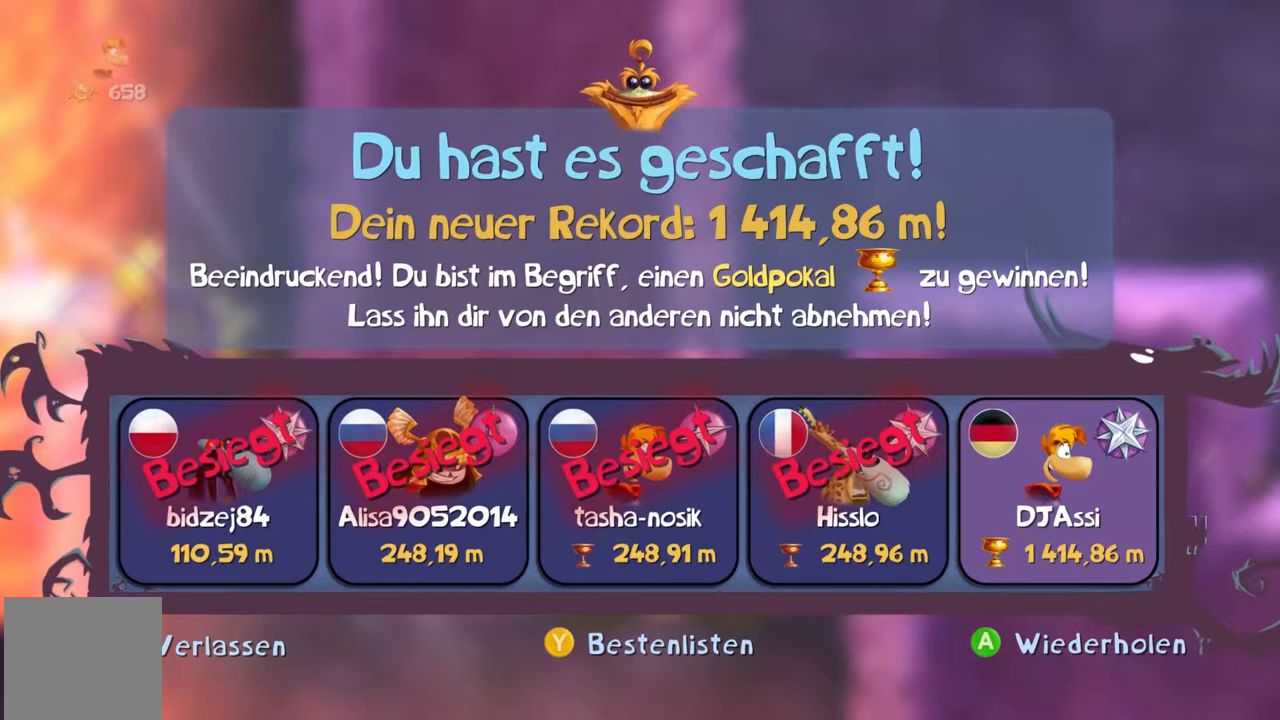
{"buttons": [], "left_stick": "center", "events": []}
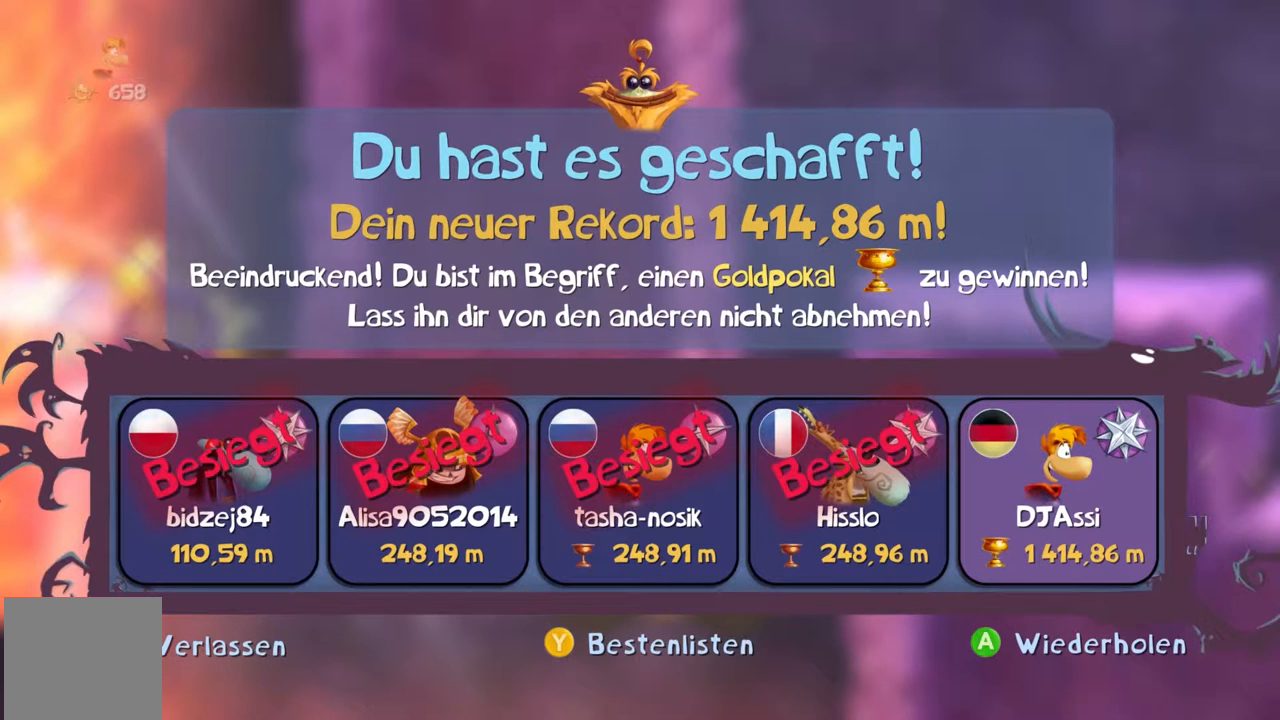
{"buttons": [], "left_stick": "center", "events": []}
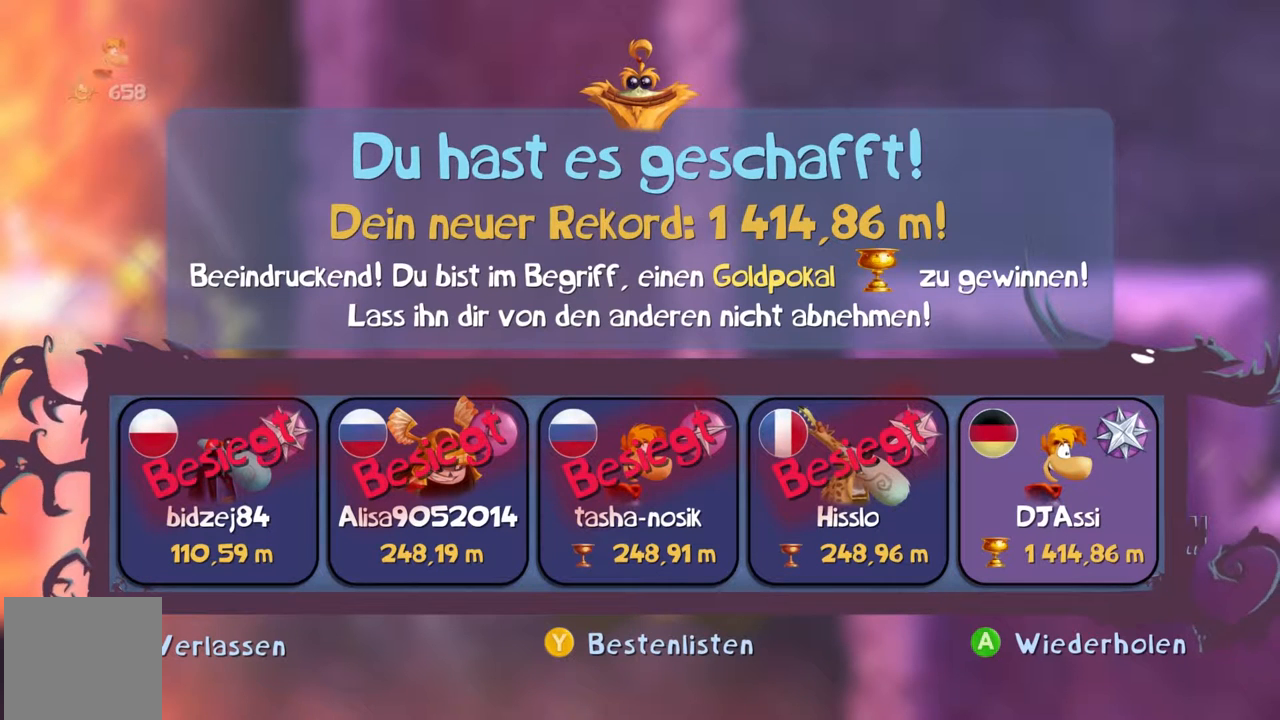
{"buttons": [], "left_stick": "center", "events": [[34, "DPAD_RIGHT", "down"], [100, "DPAD_RIGHT", "up"]]}
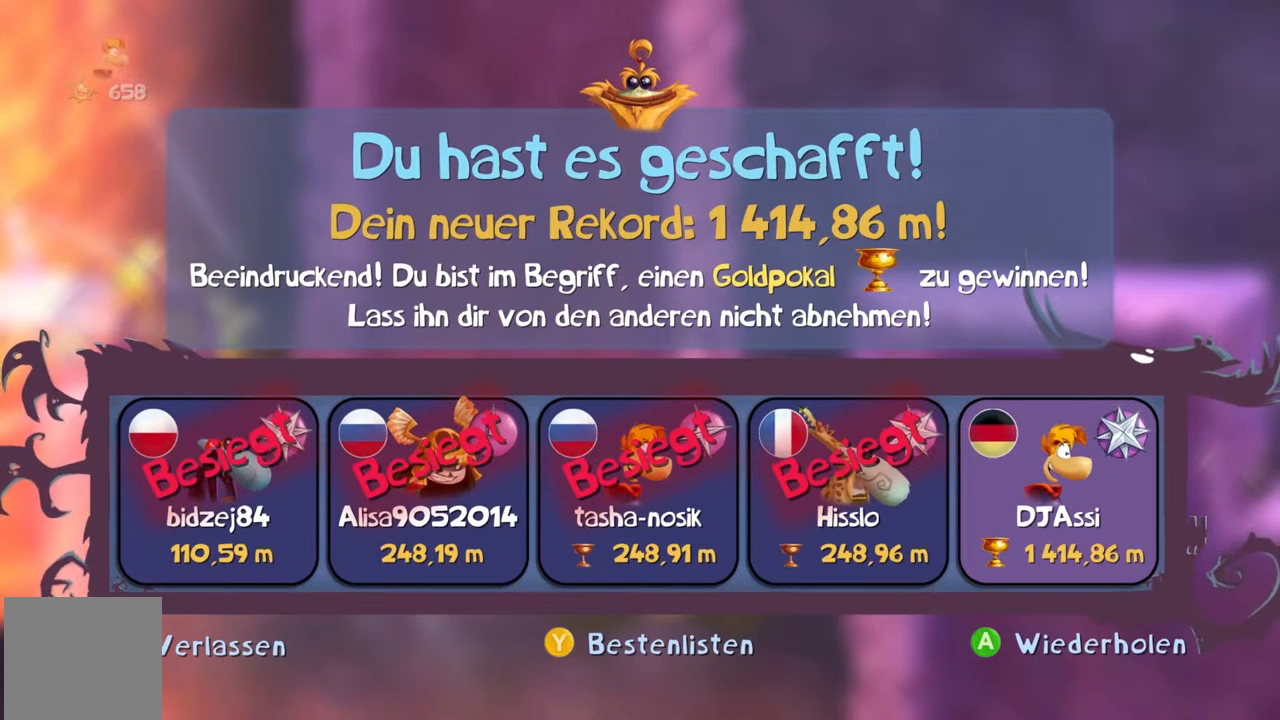
{"buttons": [], "left_stick": "center", "events": [[233, "DPAD_DOWN", "down"], [300, "DPAD_DOWN", "up"]]}
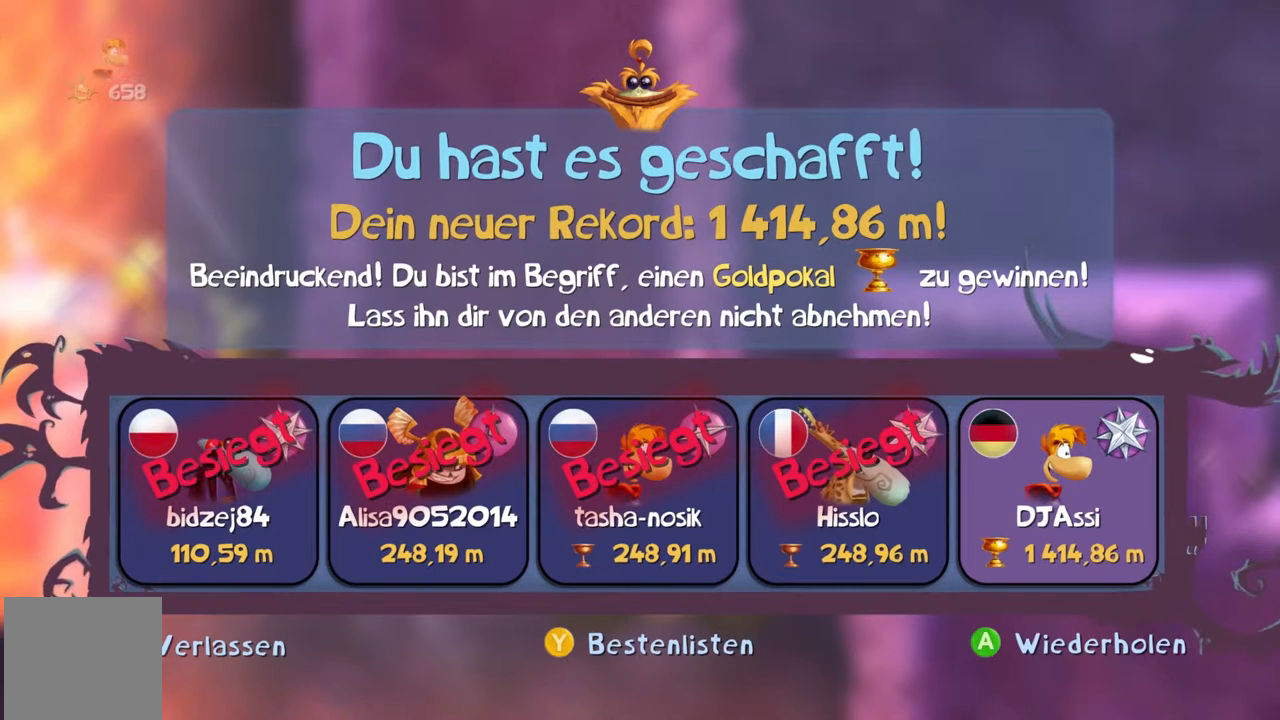
{"buttons": [], "left_stick": "center"}
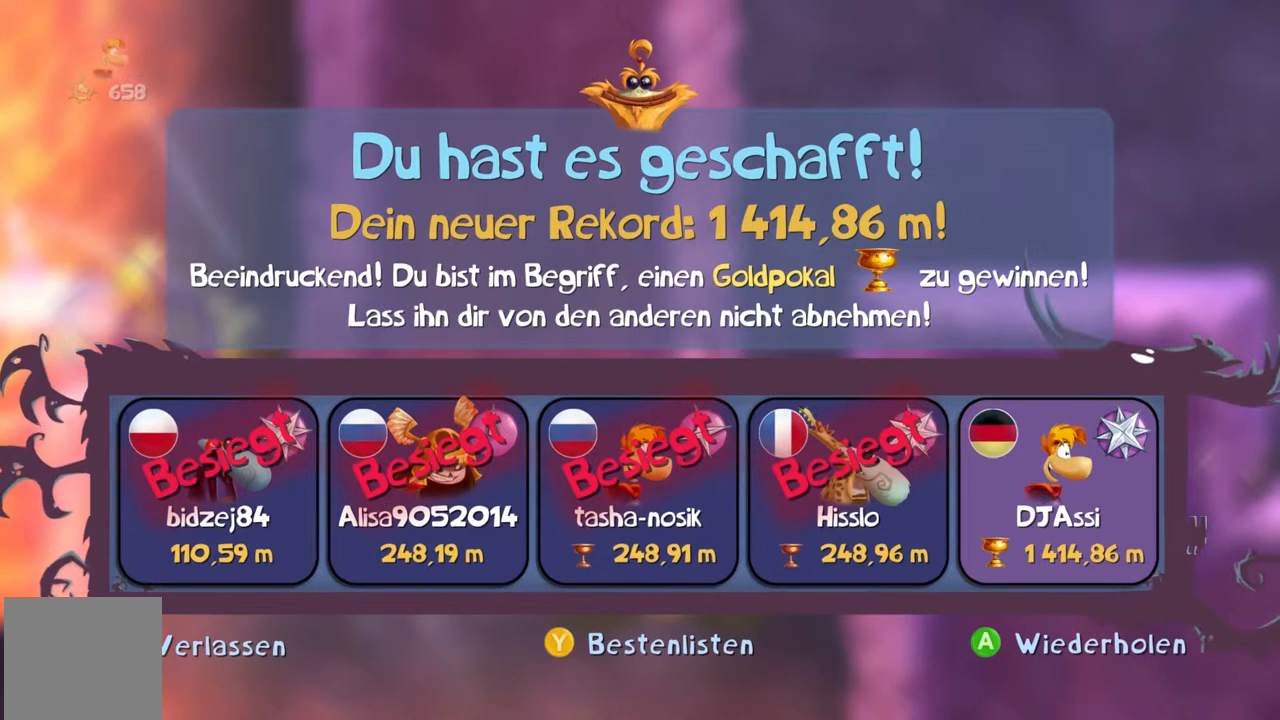
{"buttons": [], "left_stick": "center", "events": []}
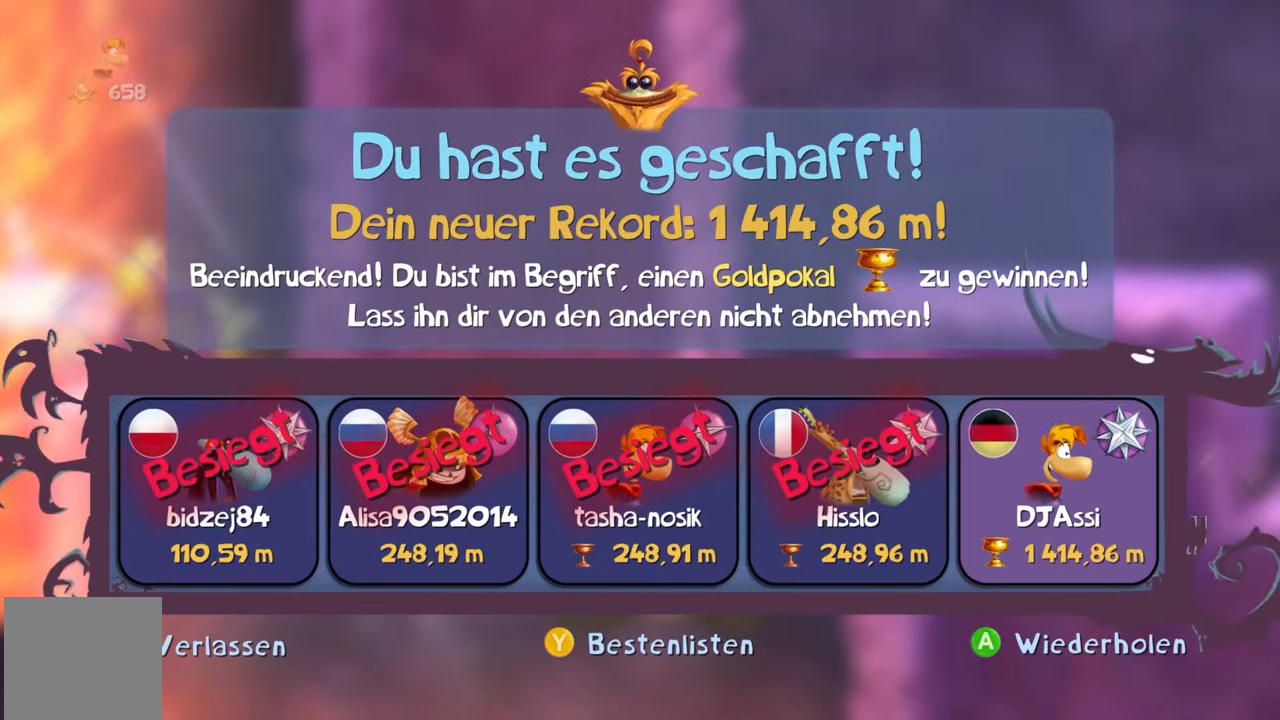
{"buttons": [], "left_stick": "center"}